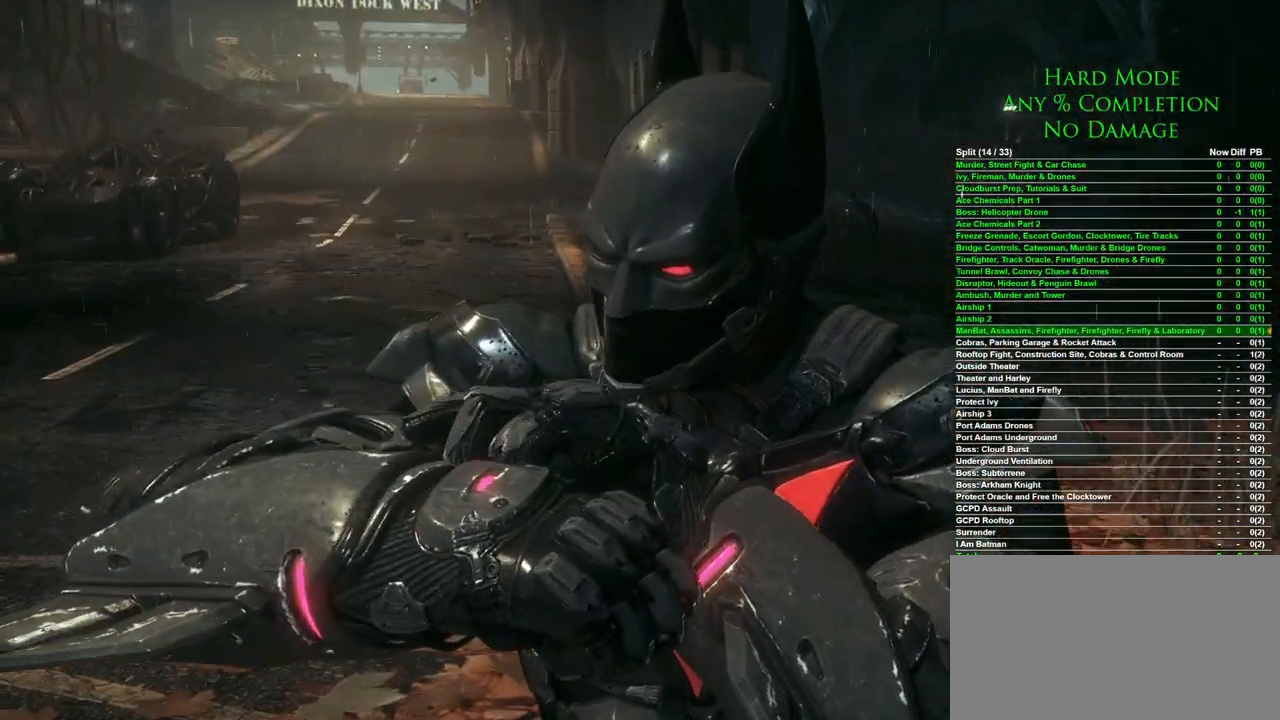
Gameplay with keyboard and mouse; each line is a JSON object with the keys and mouse buttons held at the frame after it. "events" lists presses ("down") and releases ("up") of "1", "2", "3", "4", "5", "a", "alt", "c", "caps_lock", "ctrl", "d", "e", "f", "g", "q", "r", "s", "shift", "space", "t", "tab", "v", "w", "x", "z", "mouse_left", "mouse_wheel" and "mouse_right" between this image and that frame as [ms after this image, input, new state], when the widget could be followed in between. "mouse_left", "mouse_wheel", "mouse_right" = the "left", "wheel", "right" buttons of the "mouse" list. No other keys are recorded. "wheel" means that the mouse wheel is clicked or scrolled. Mouse movement is not recorded.
{"keys": ["w"], "mouse": [], "events": [[233, "w", "down"]]}
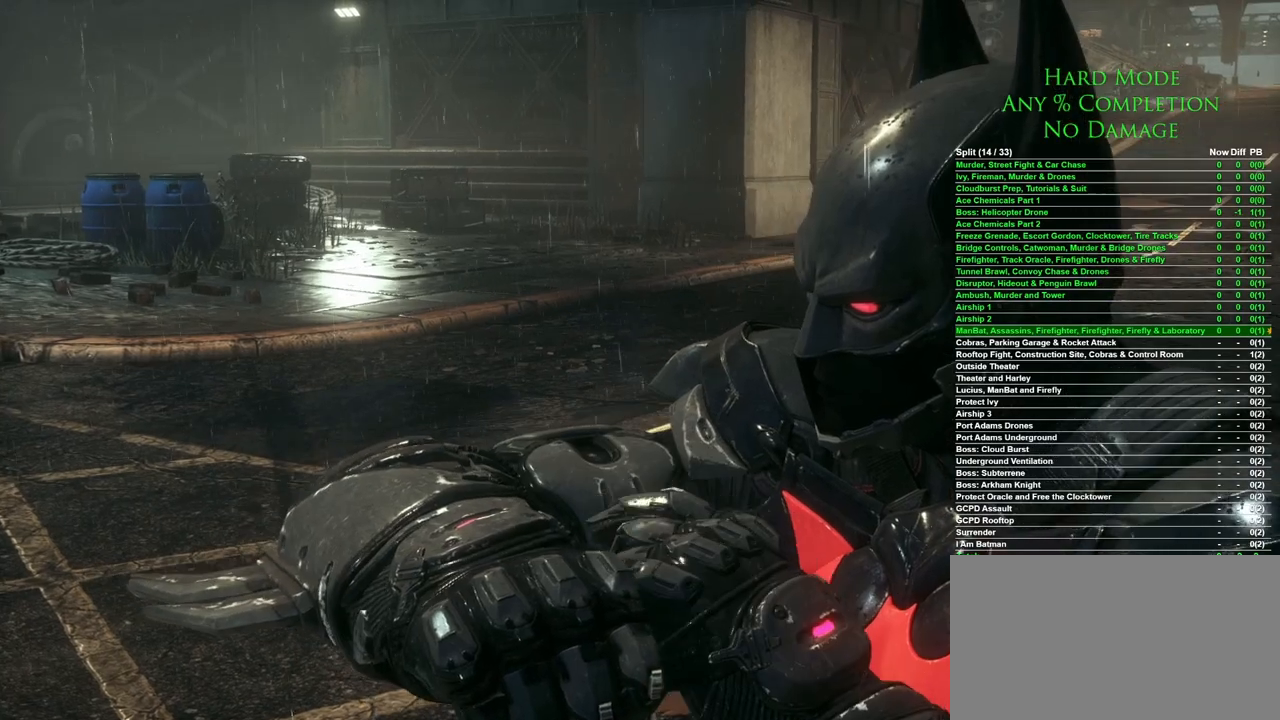
{"keys": ["w"], "mouse": [], "events": []}
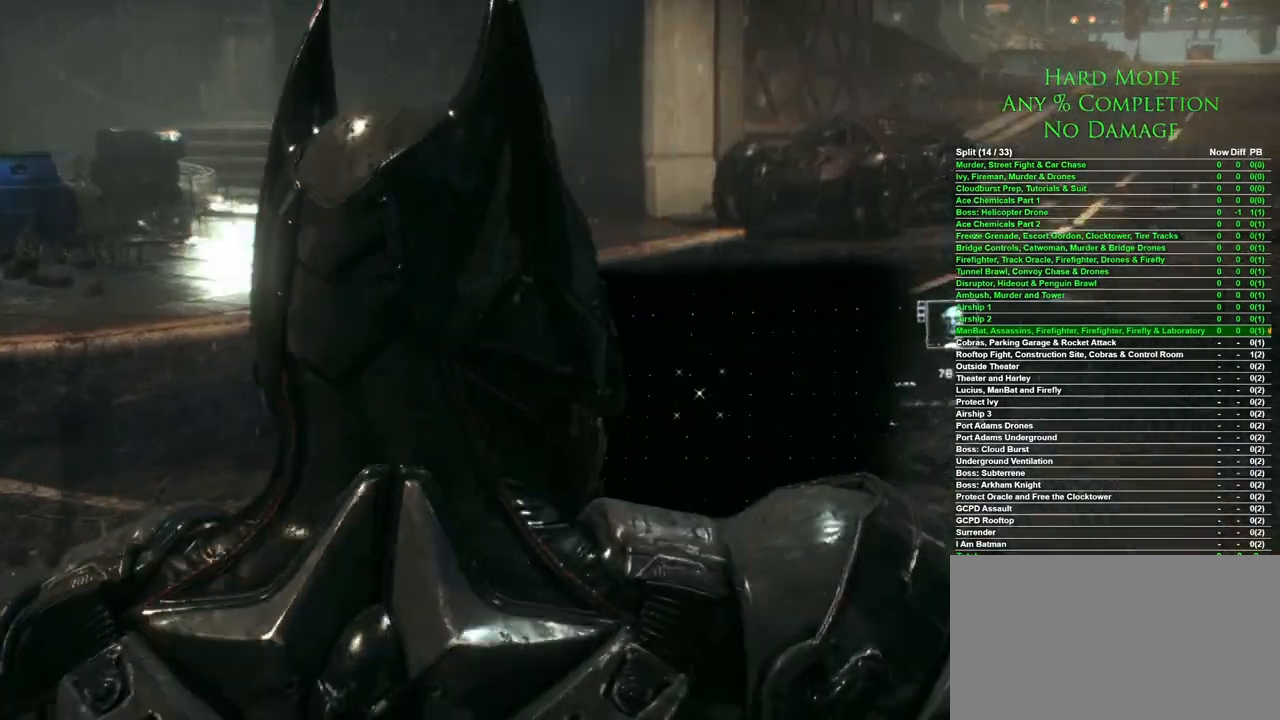
{"keys": ["w"], "mouse": [], "events": []}
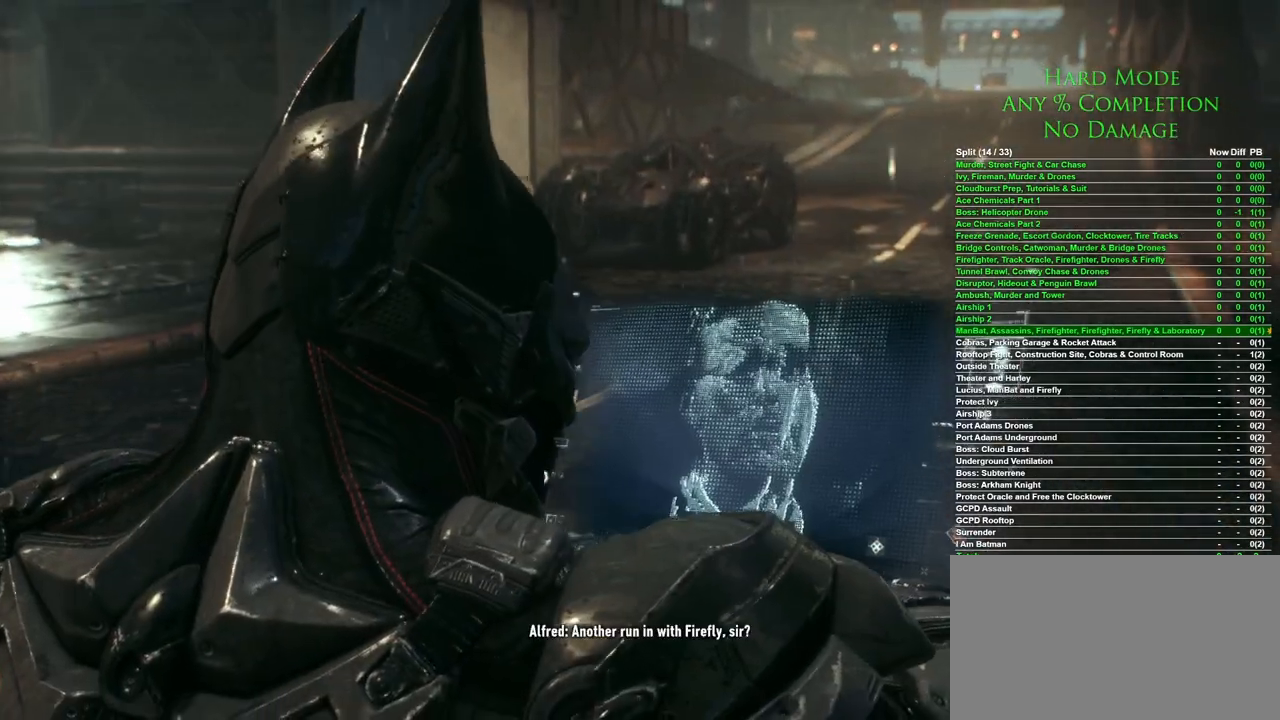
{"keys": ["w"], "mouse": [], "events": []}
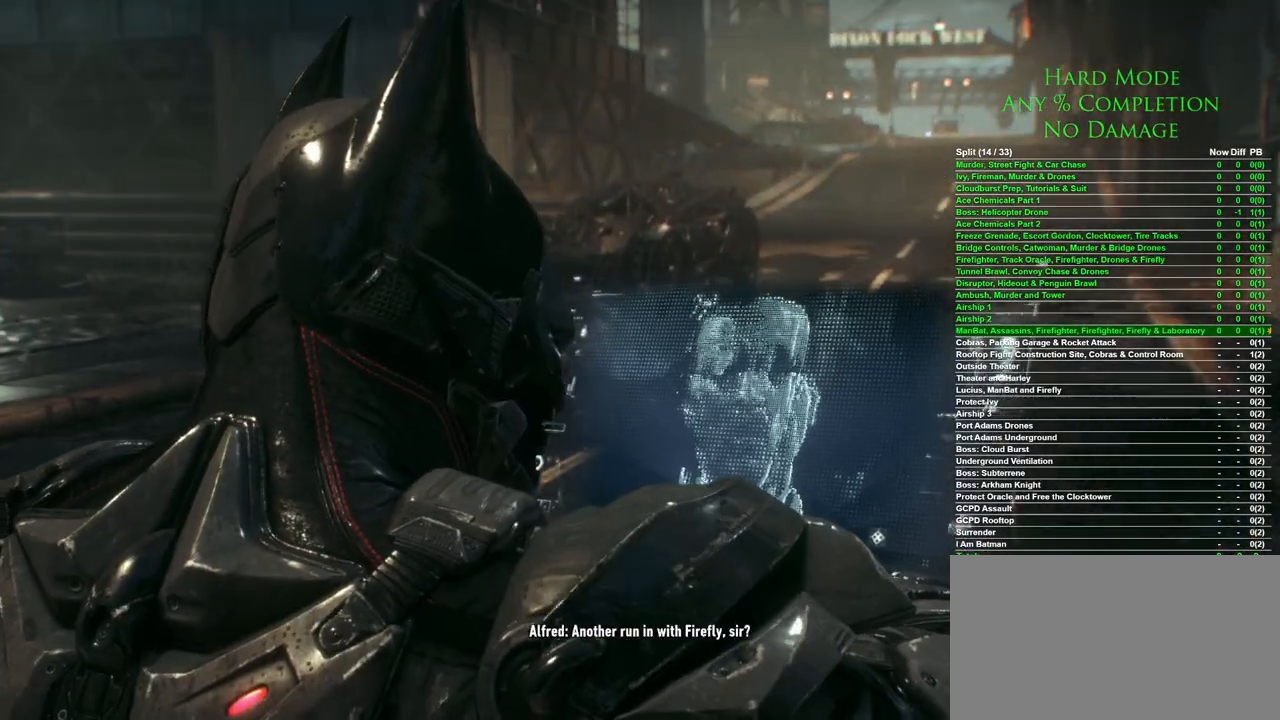
{"keys": ["w"], "mouse": [], "events": [[200, "mouse_left", "down"], [250, "mouse_left", "up"], [433, "mouse_left", "down"], [483, "mouse_left", "up"]]}
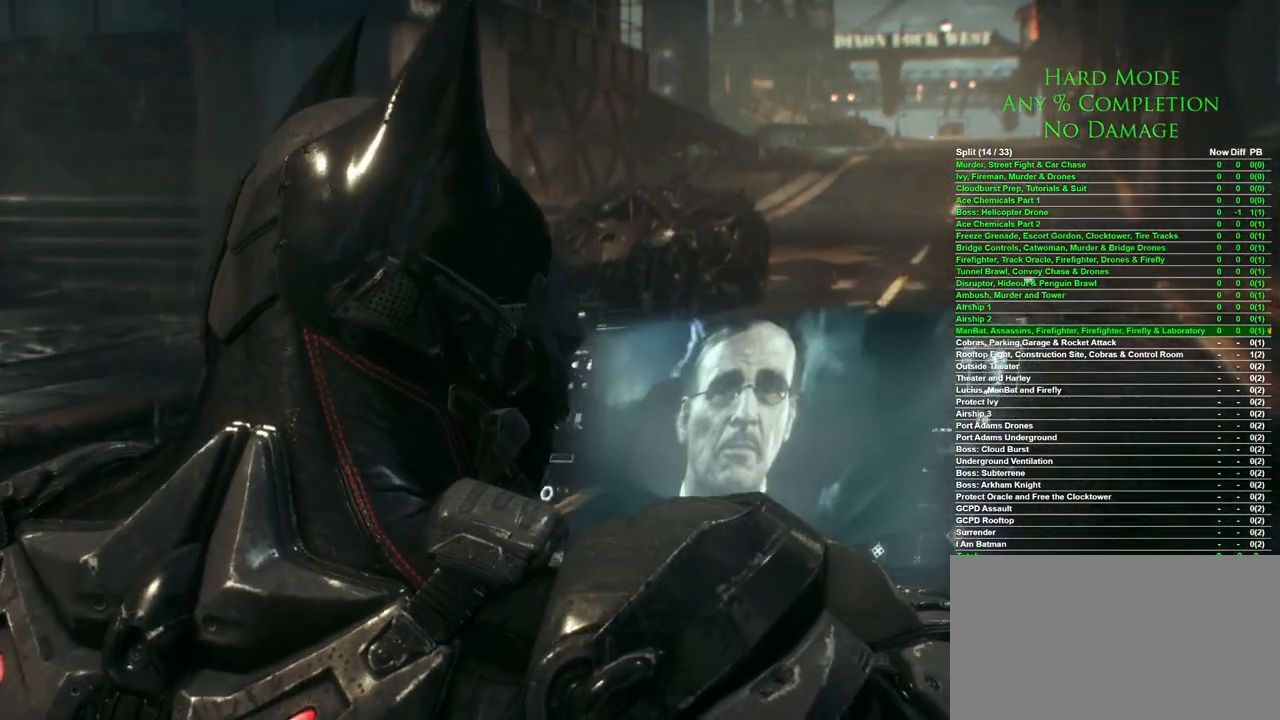
{"keys": ["w"], "mouse": [], "events": [[133, "mouse_left", "down"], [167, "mouse_left", "up"], [317, "mouse_left", "down"], [400, "mouse_left", "up"]]}
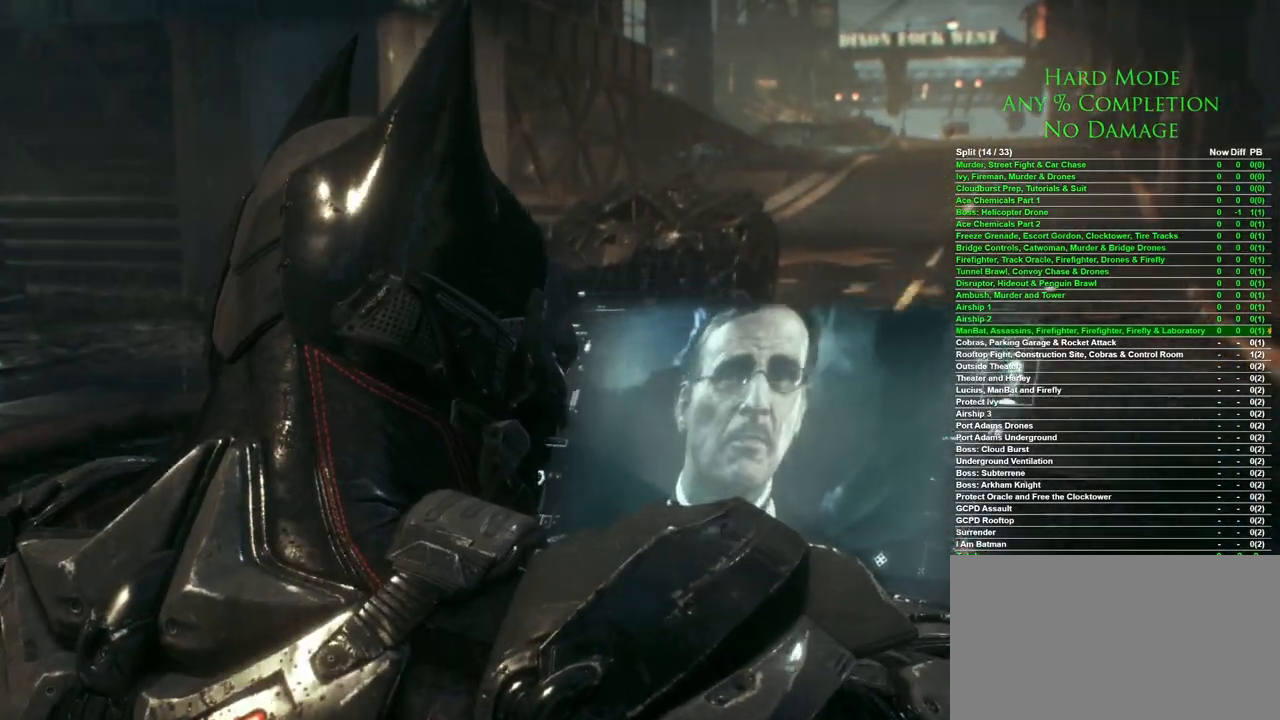
{"keys": ["w"], "mouse": [], "events": [[133, "mouse_left", "down"], [250, "mouse_left", "up"]]}
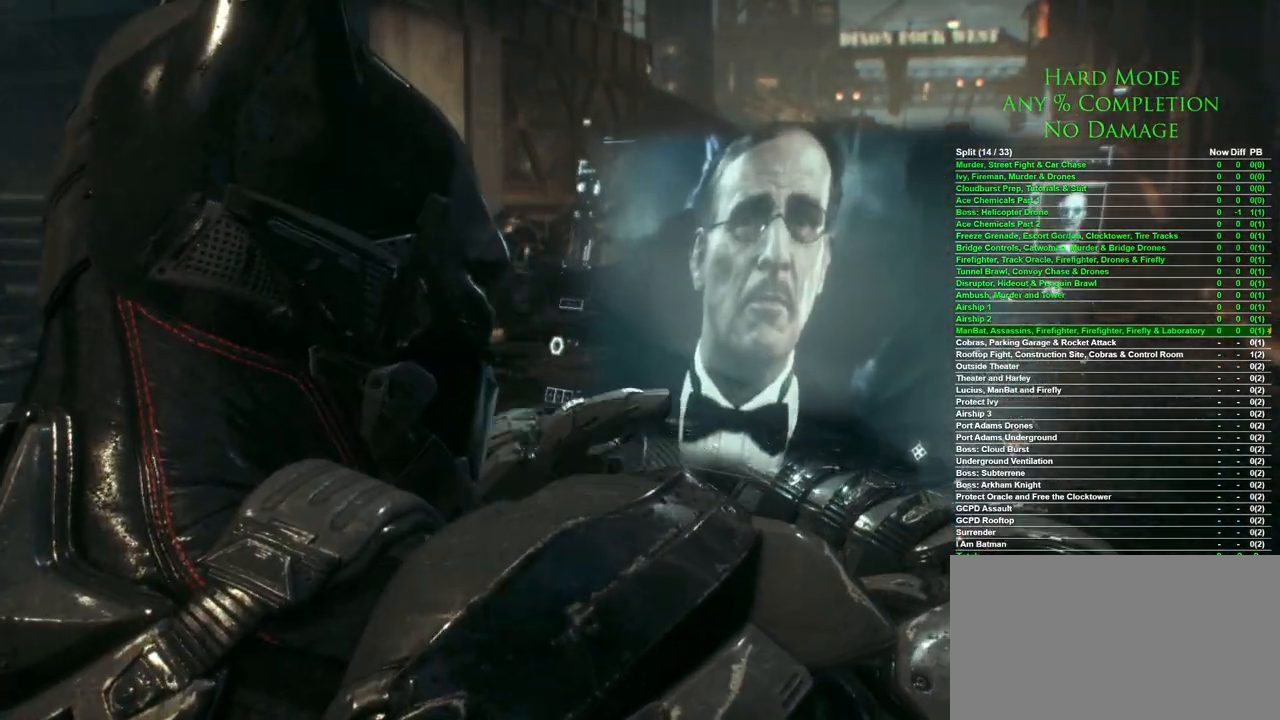
{"keys": ["w"], "mouse": [], "events": []}
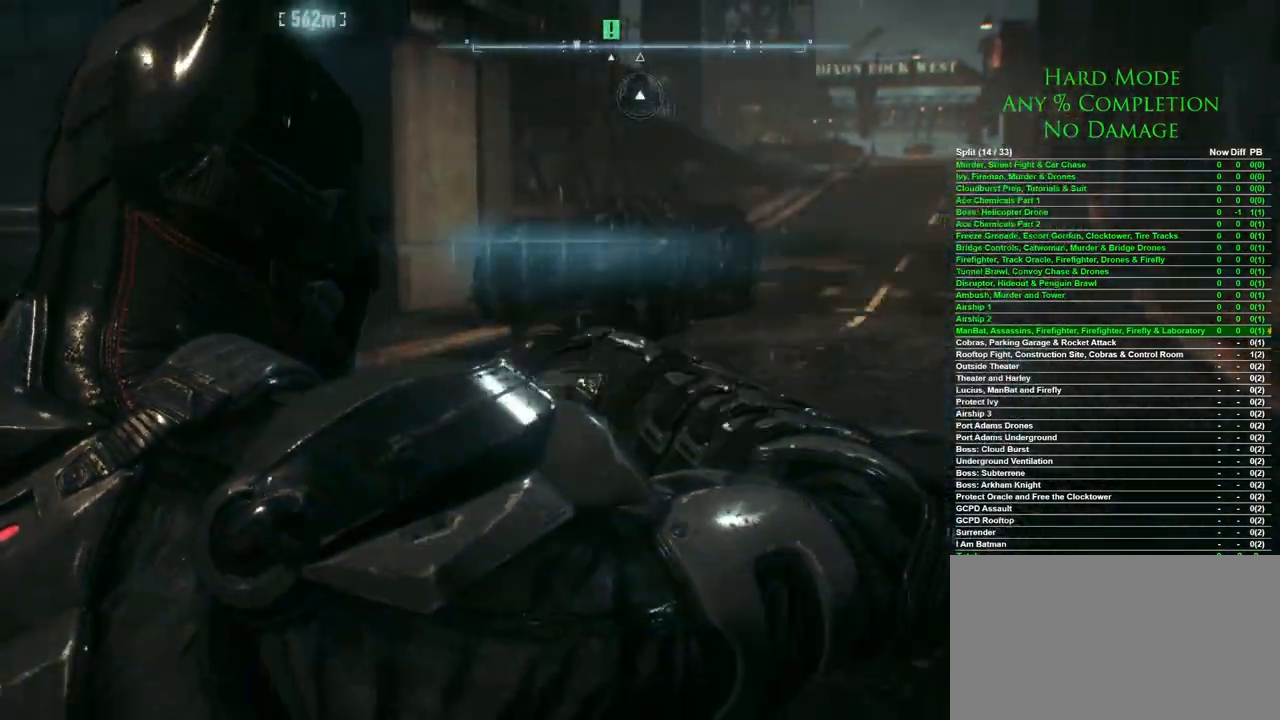
{"keys": ["w"], "mouse": [], "events": []}
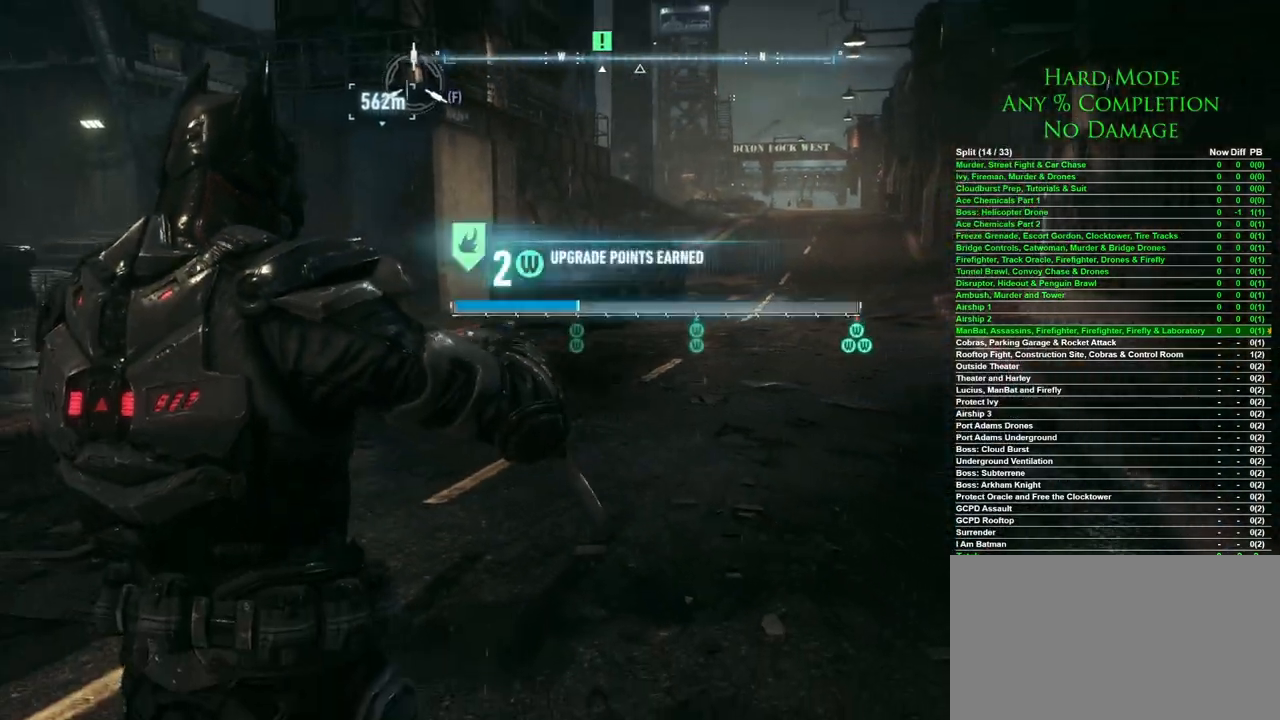
{"keys": ["space", "w"], "mouse": [], "events": [[283, "space", "down"]]}
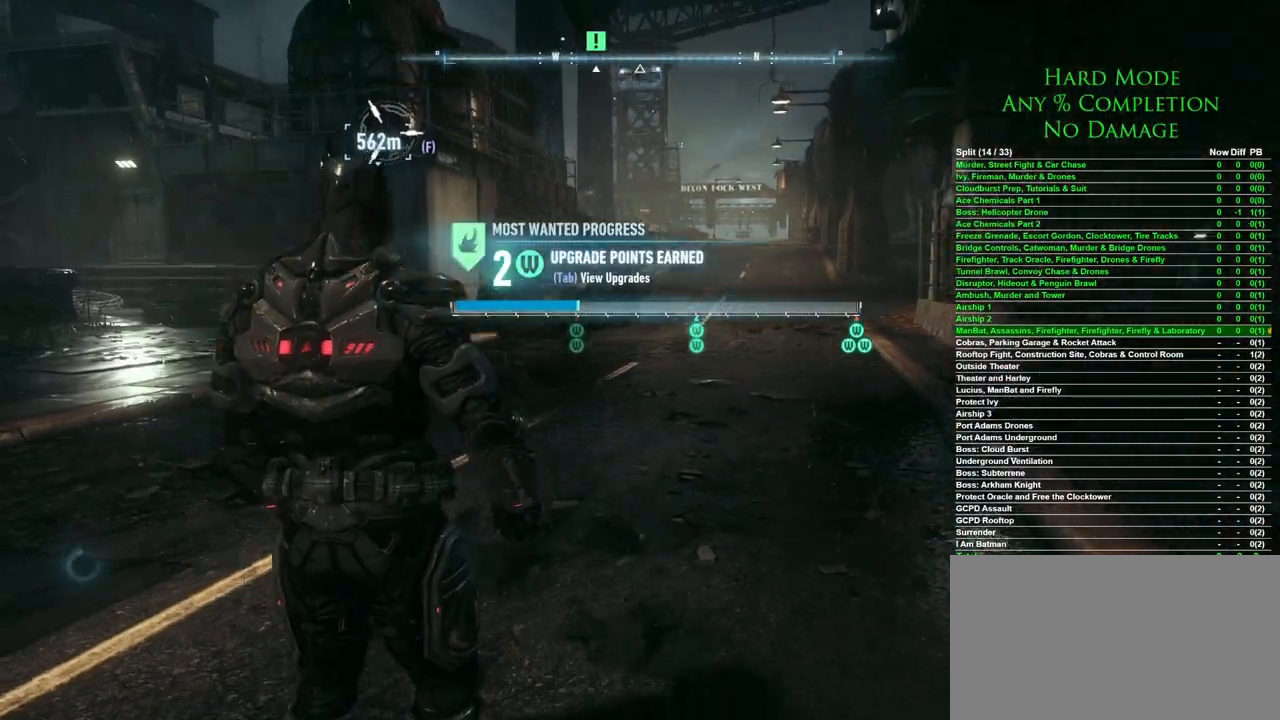
{"keys": ["d", "space", "w"], "mouse": [], "events": [[383, "d", "down"]]}
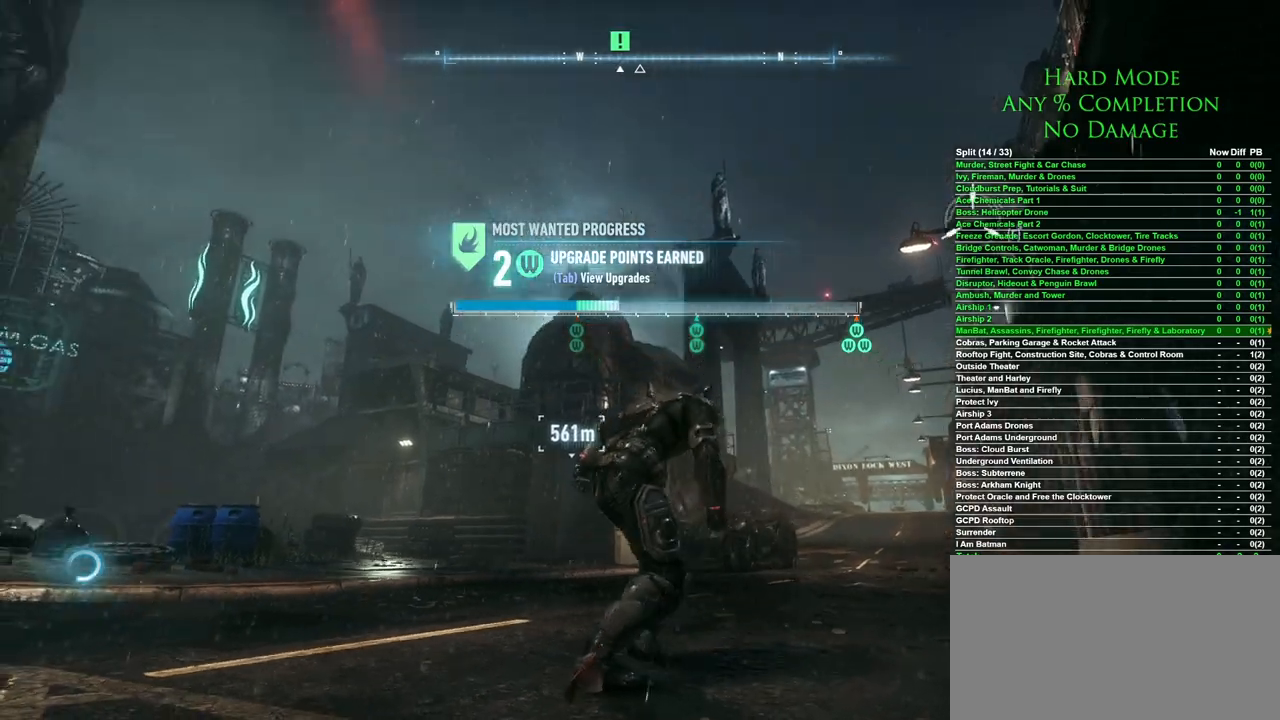
{"keys": ["space", "w"], "mouse": [], "events": [[400, "d", "up"]]}
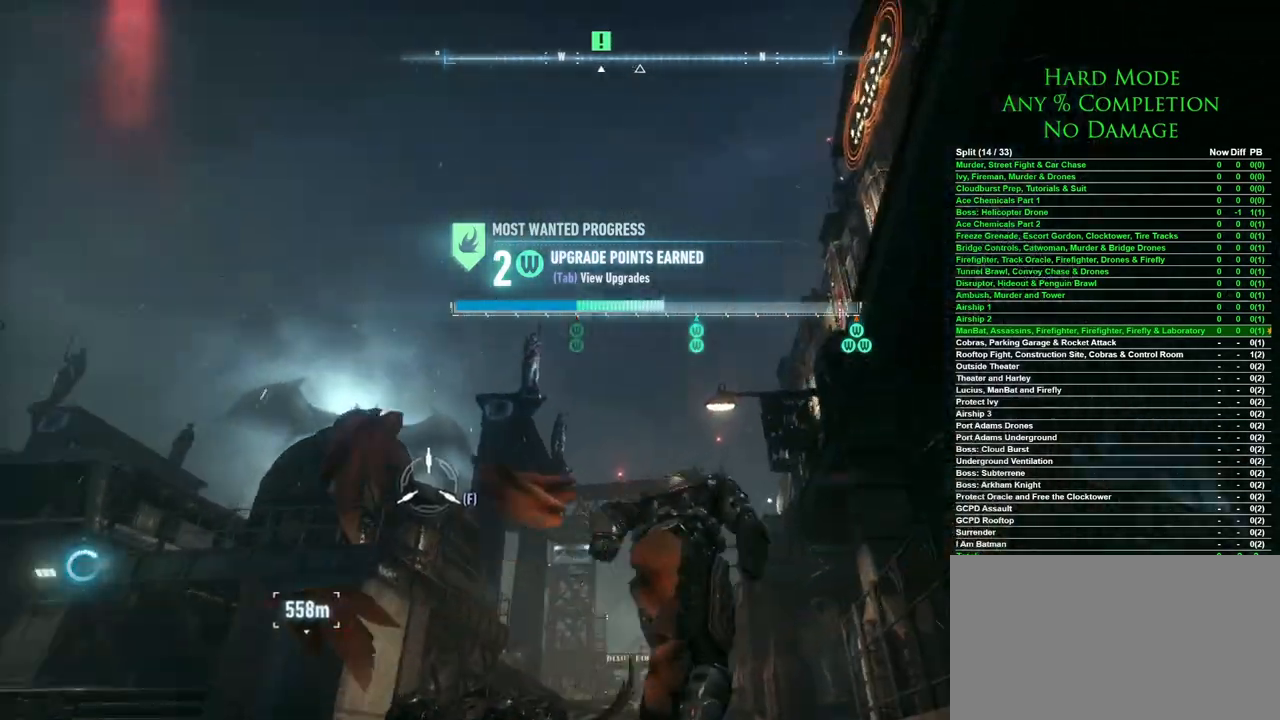
{"keys": ["f", "w"], "mouse": [], "events": [[367, "space", "up"], [467, "f", "down"]]}
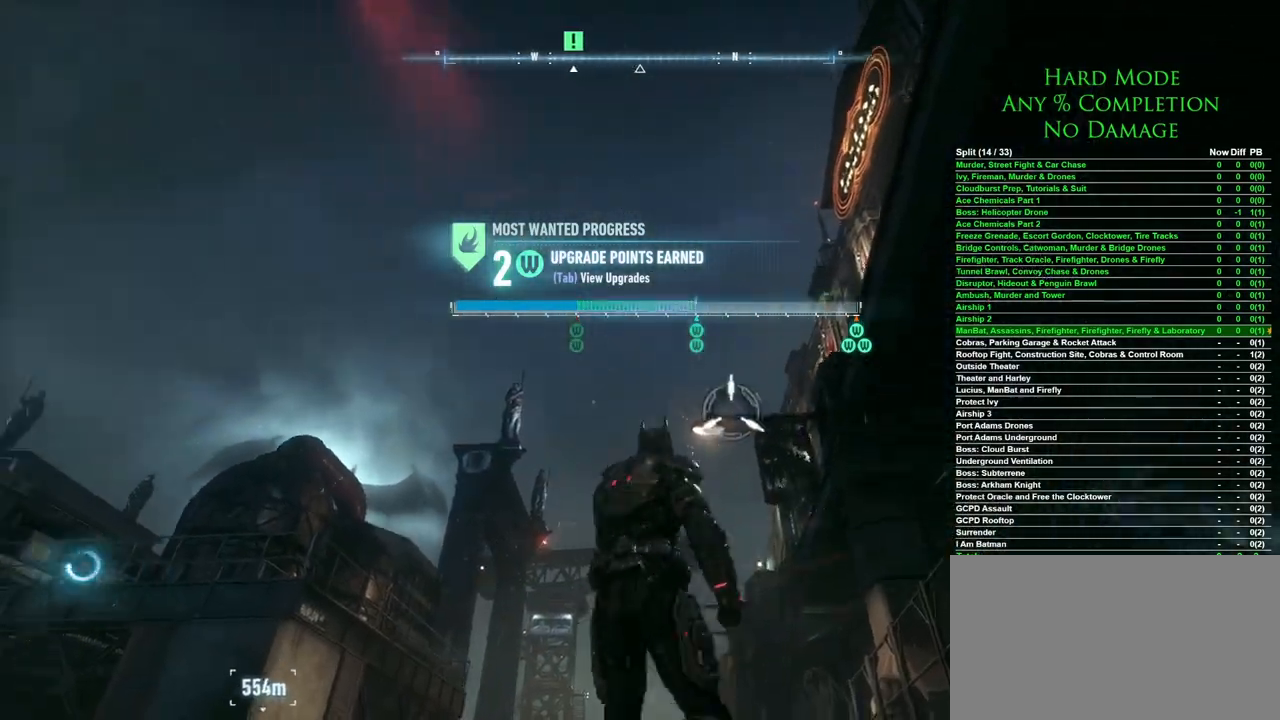
{"keys": [], "mouse": [], "events": [[67, "f", "up"], [300, "w", "up"]]}
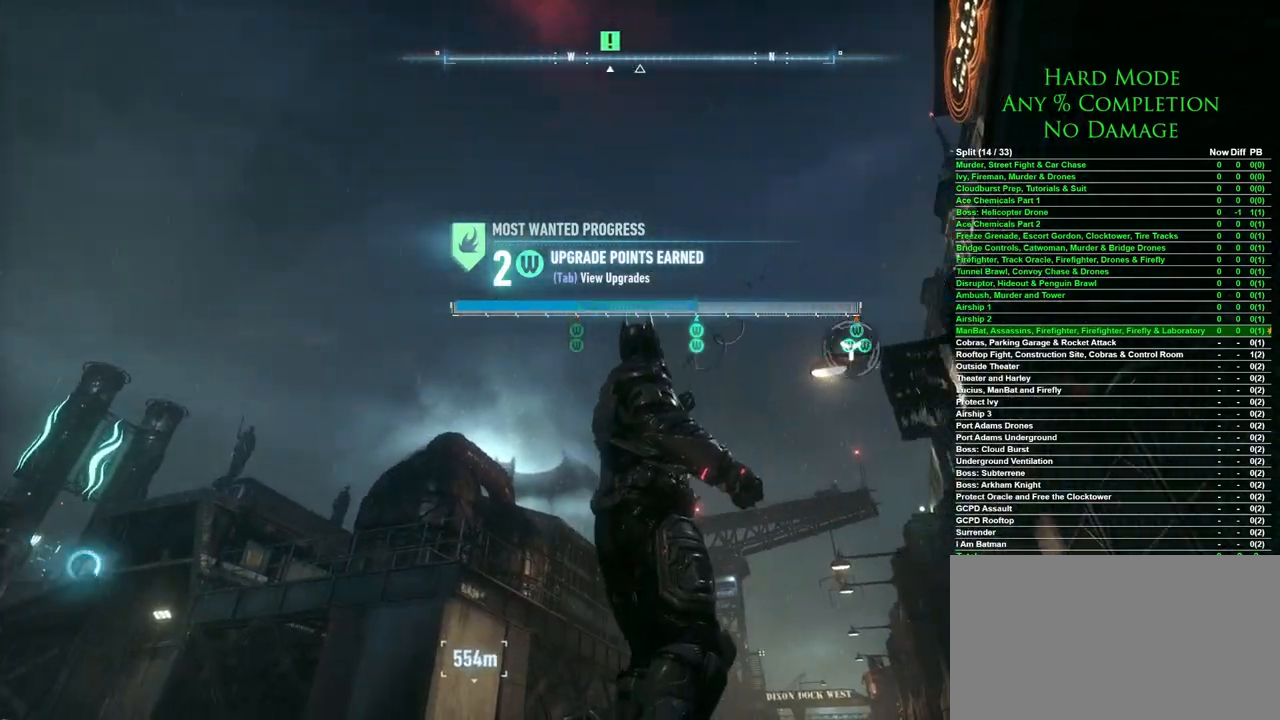
{"keys": ["space"], "mouse": [], "events": [[217, "space", "down"], [317, "space", "up"], [350, "space", "down"], [450, "space", "up"], [500, "space", "down"]]}
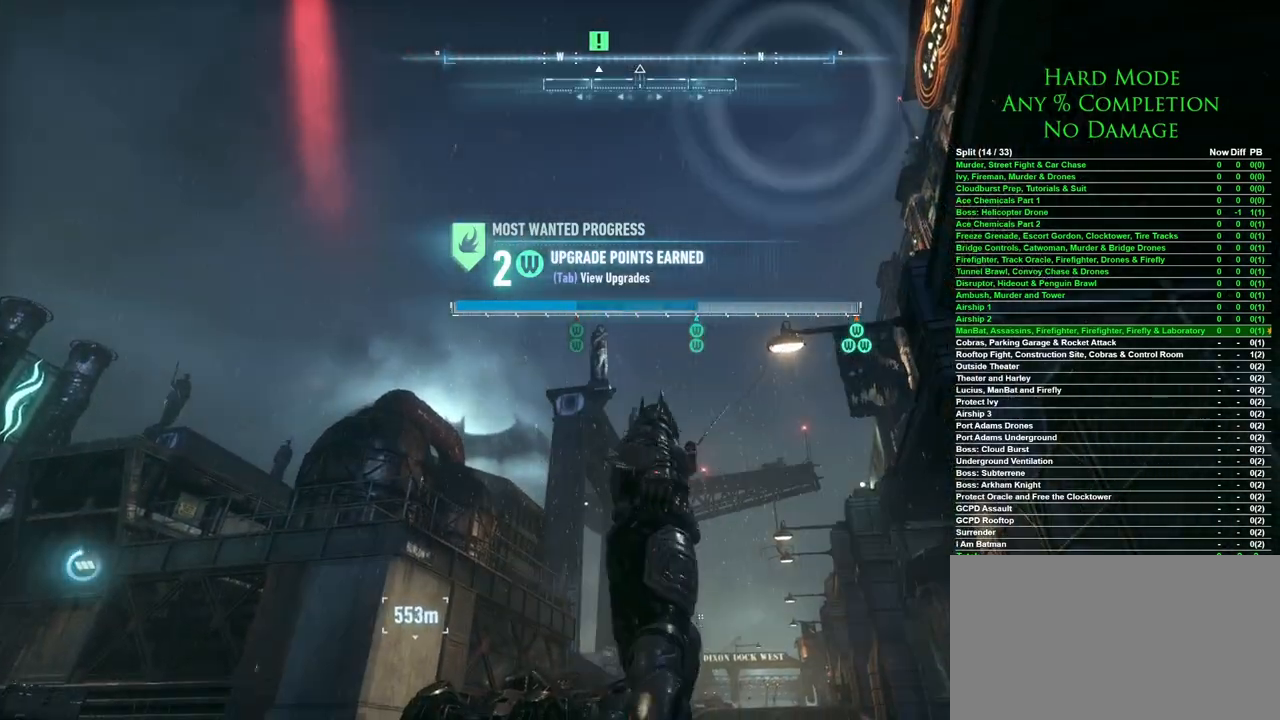
{"keys": ["space"], "mouse": [], "events": []}
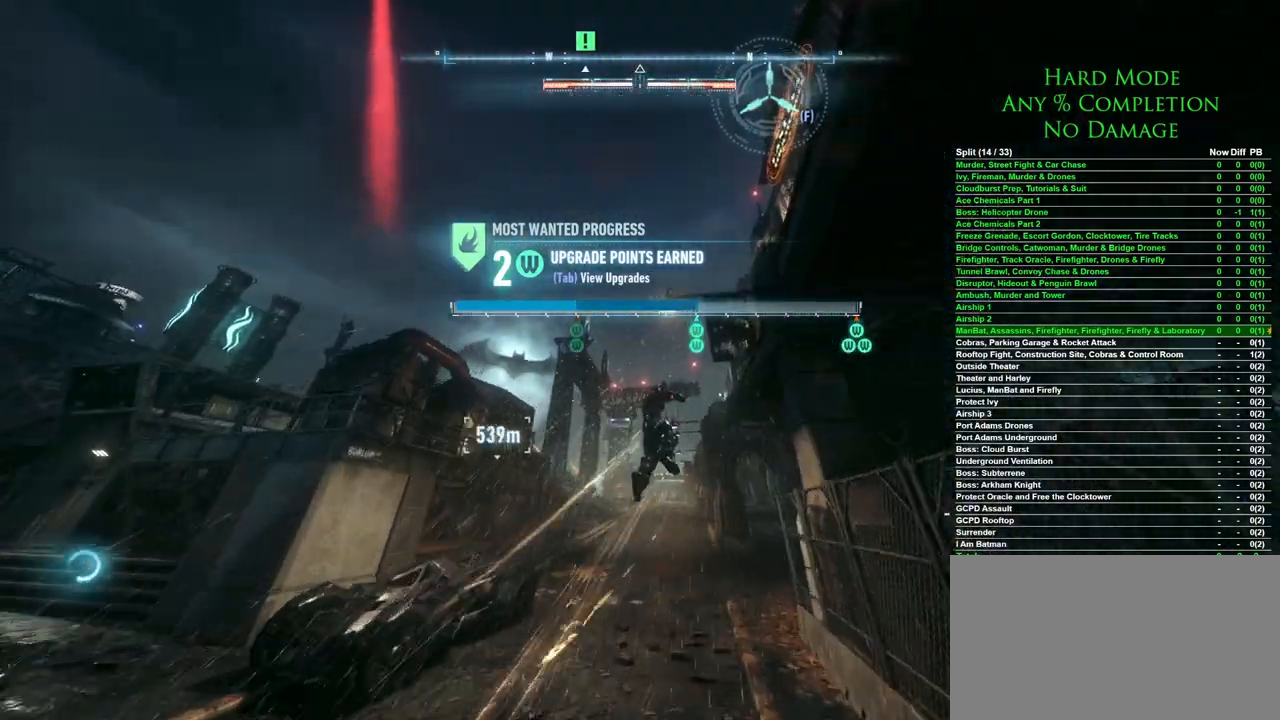
{"keys": ["space"], "mouse": [], "events": []}
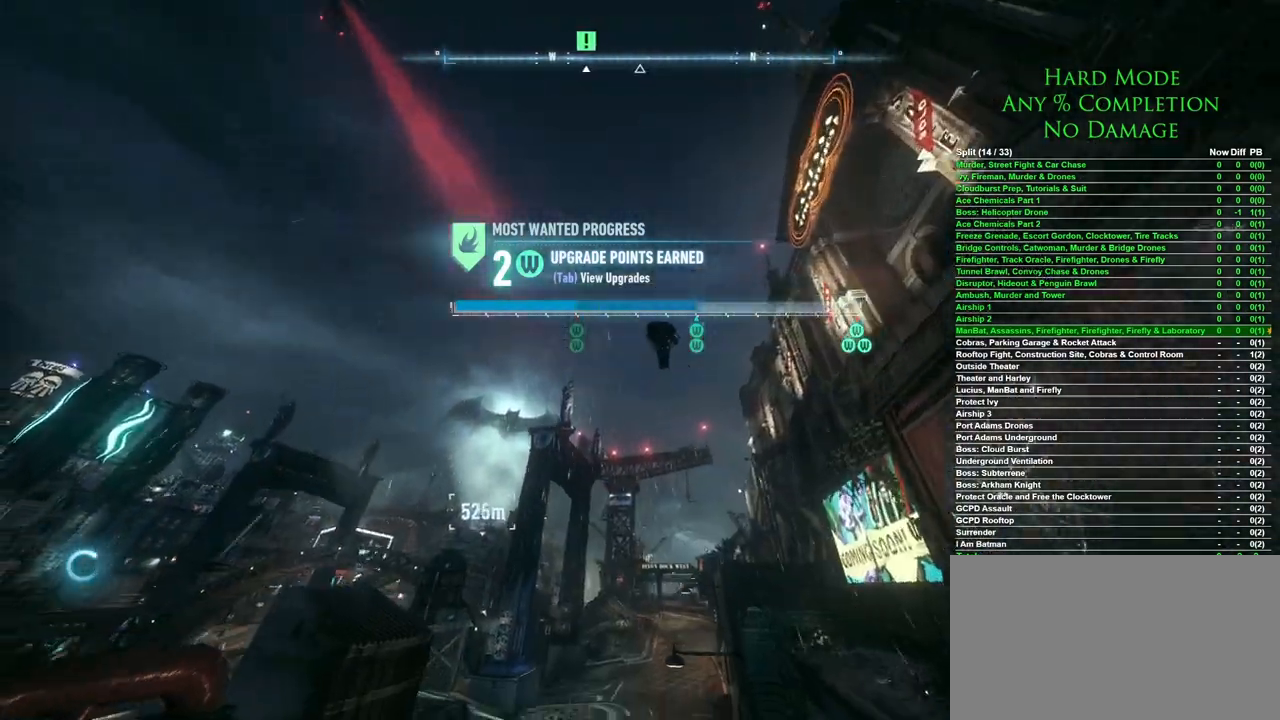
{"keys": ["space"], "mouse": [], "events": []}
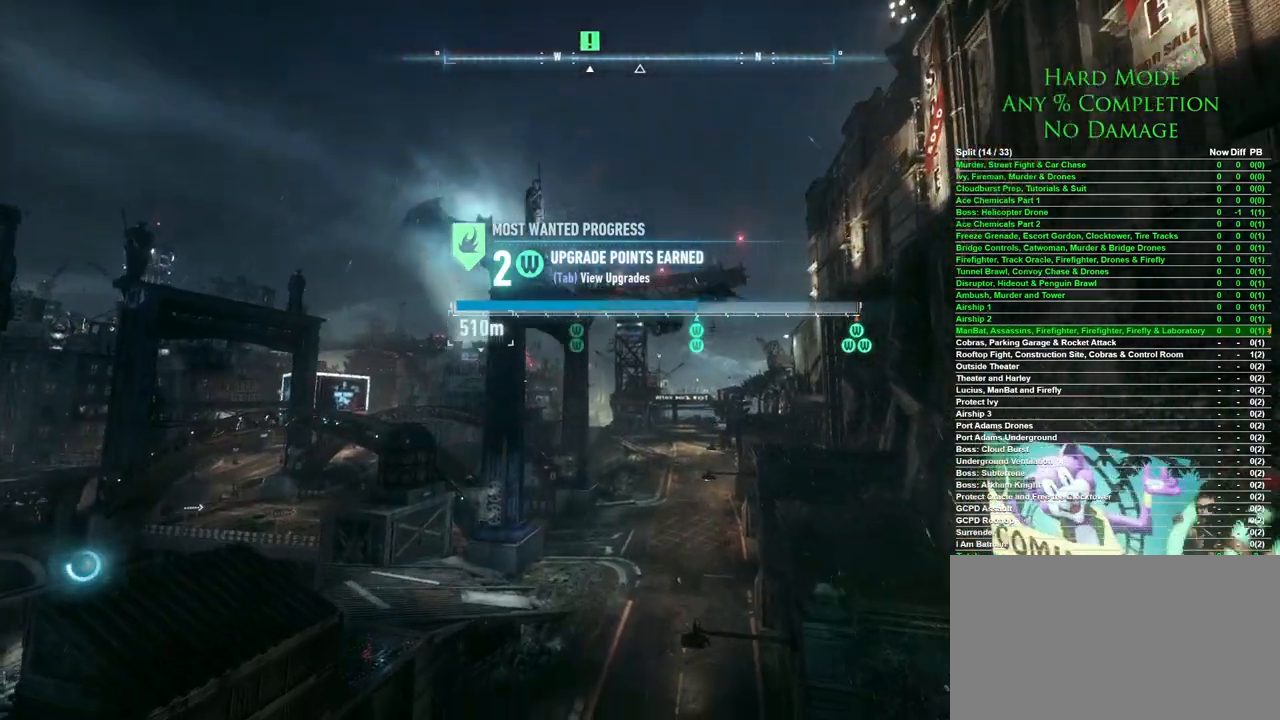
{"keys": ["space"], "mouse": [], "events": []}
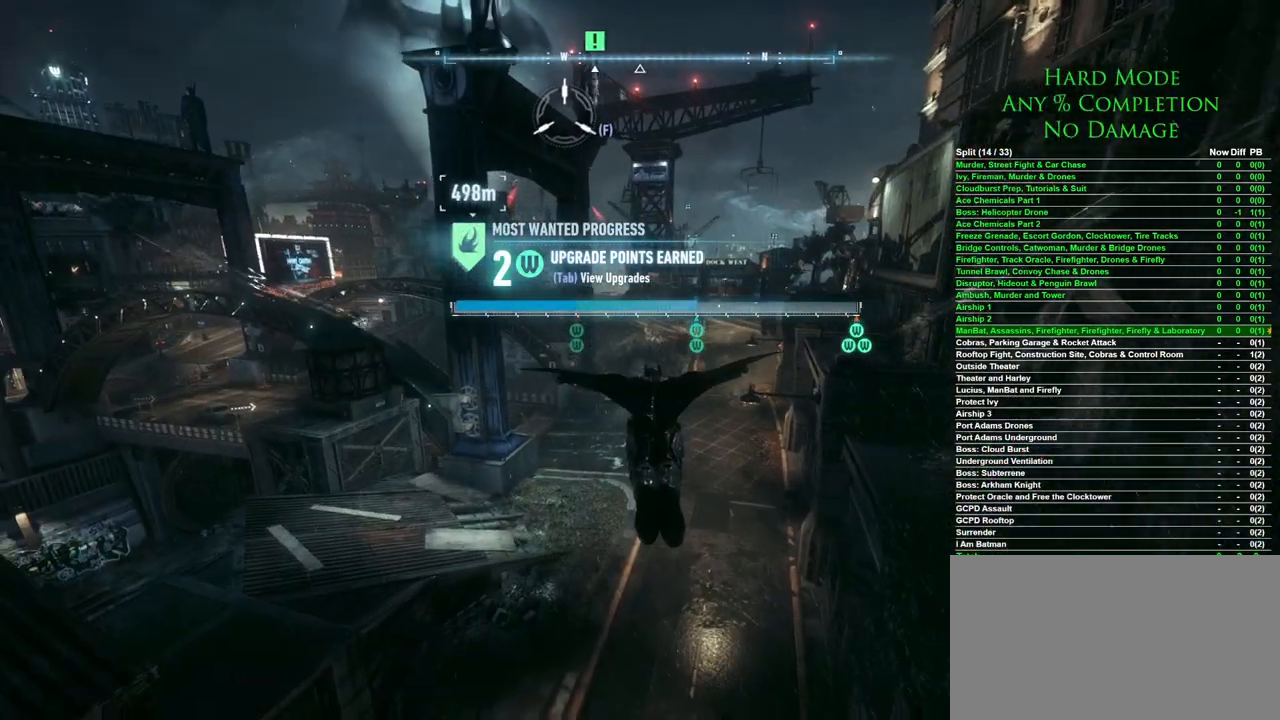
{"keys": [], "mouse": [], "events": [[250, "f", "down"], [383, "f", "up"], [483, "space", "up"]]}
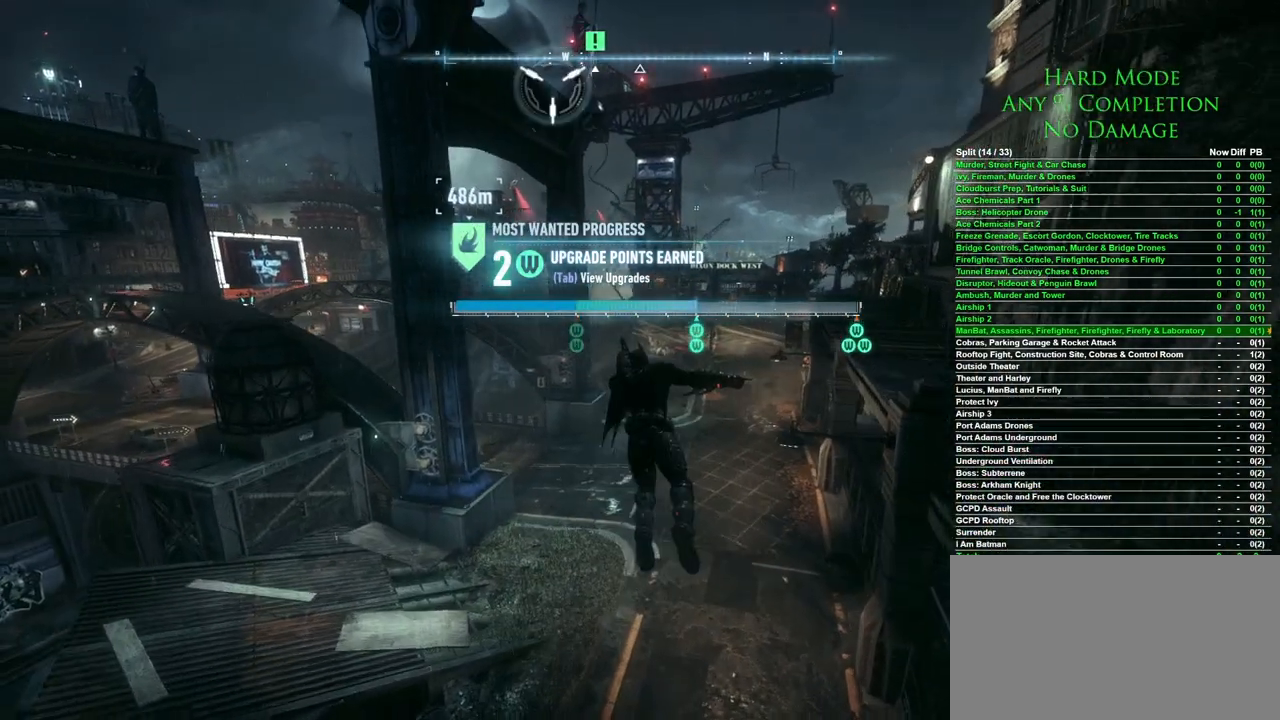
{"keys": [], "mouse": [], "events": []}
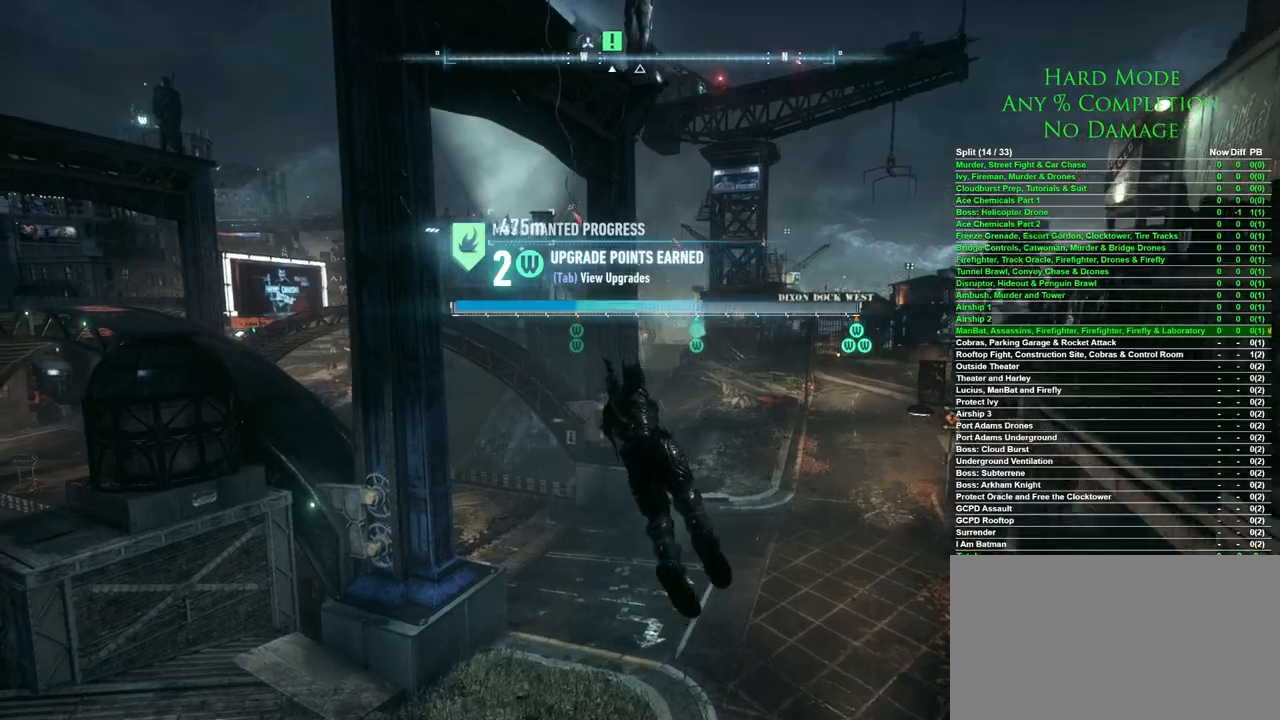
{"keys": [], "mouse": [], "events": []}
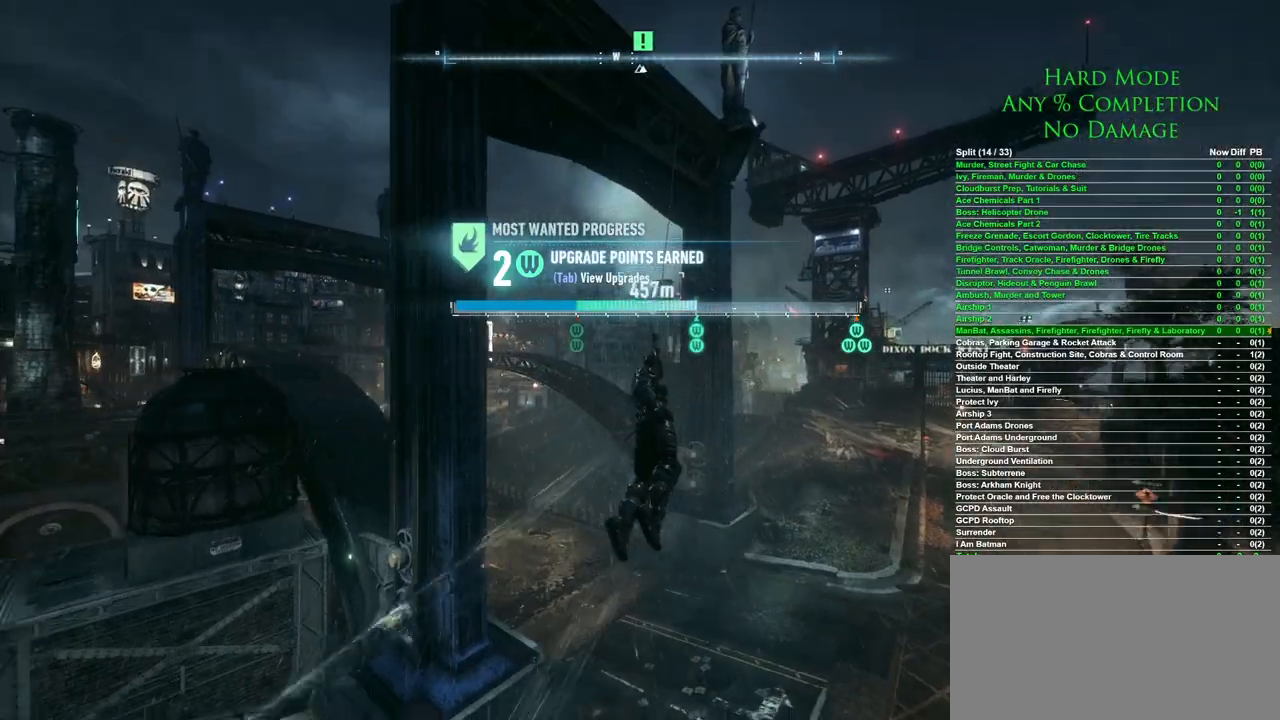
{"keys": ["a", "space"], "mouse": [], "events": [[67, "mouse_wheel", "down"], [67, "space", "down"], [100, "mouse_wheel", "up"], [300, "a", "down"]]}
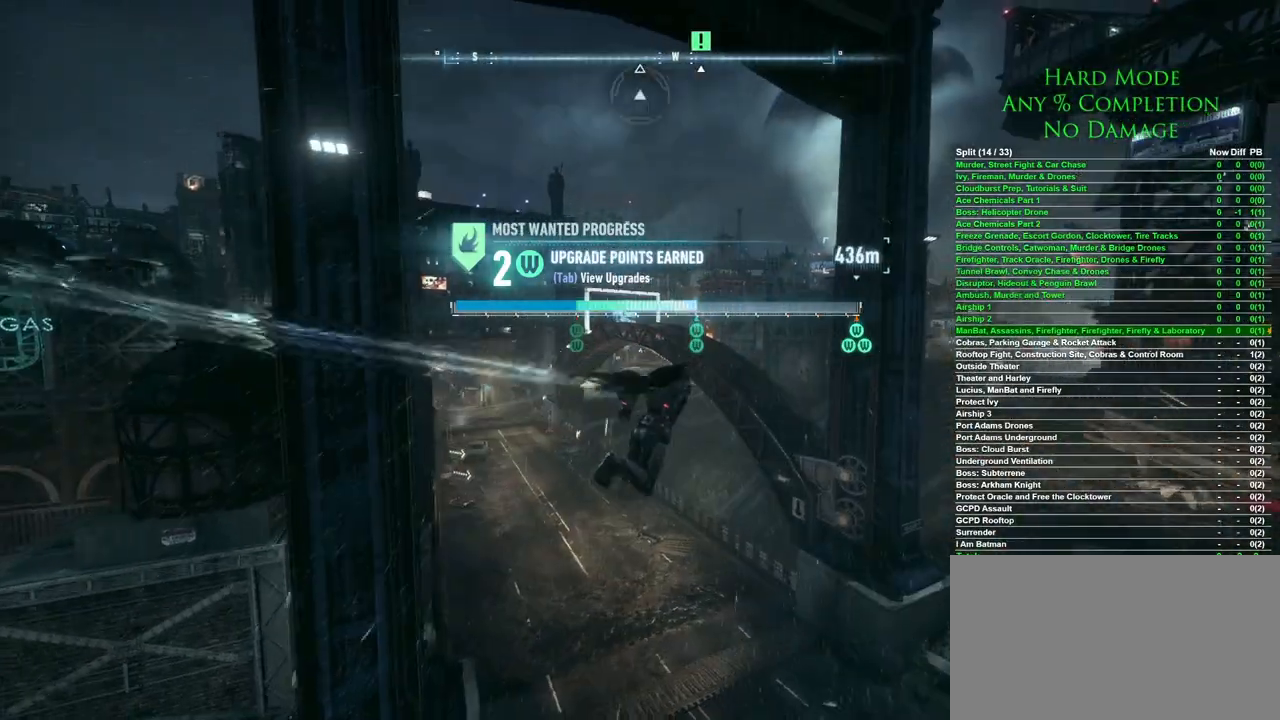
{"keys": ["a", "space"], "mouse": [], "events": []}
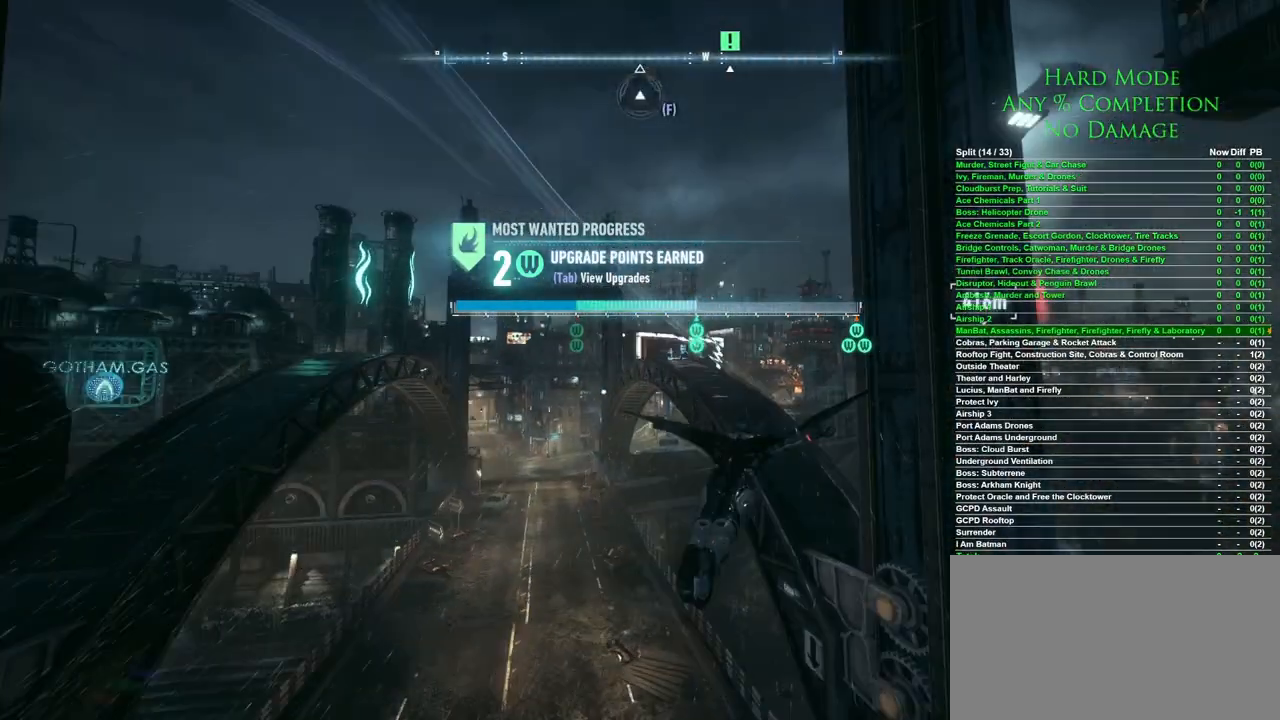
{"keys": ["space"], "mouse": [], "events": [[333, "a", "up"]]}
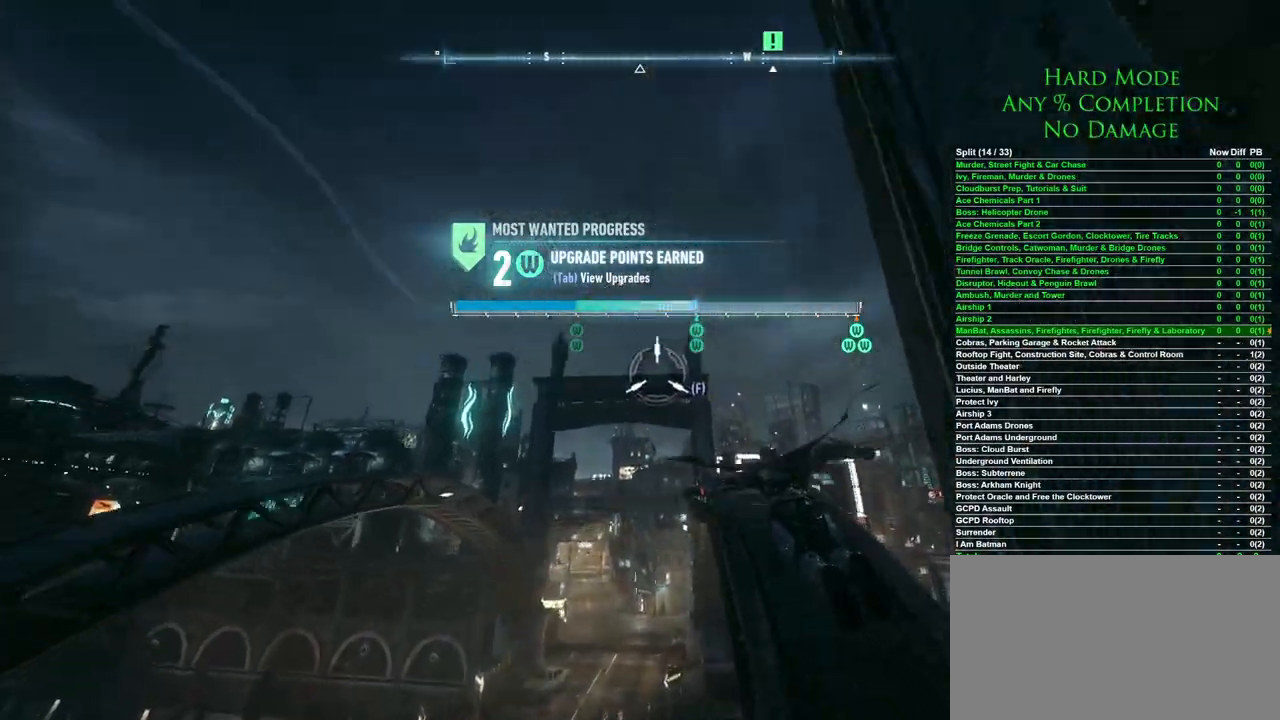
{"keys": ["space"], "mouse": [], "events": []}
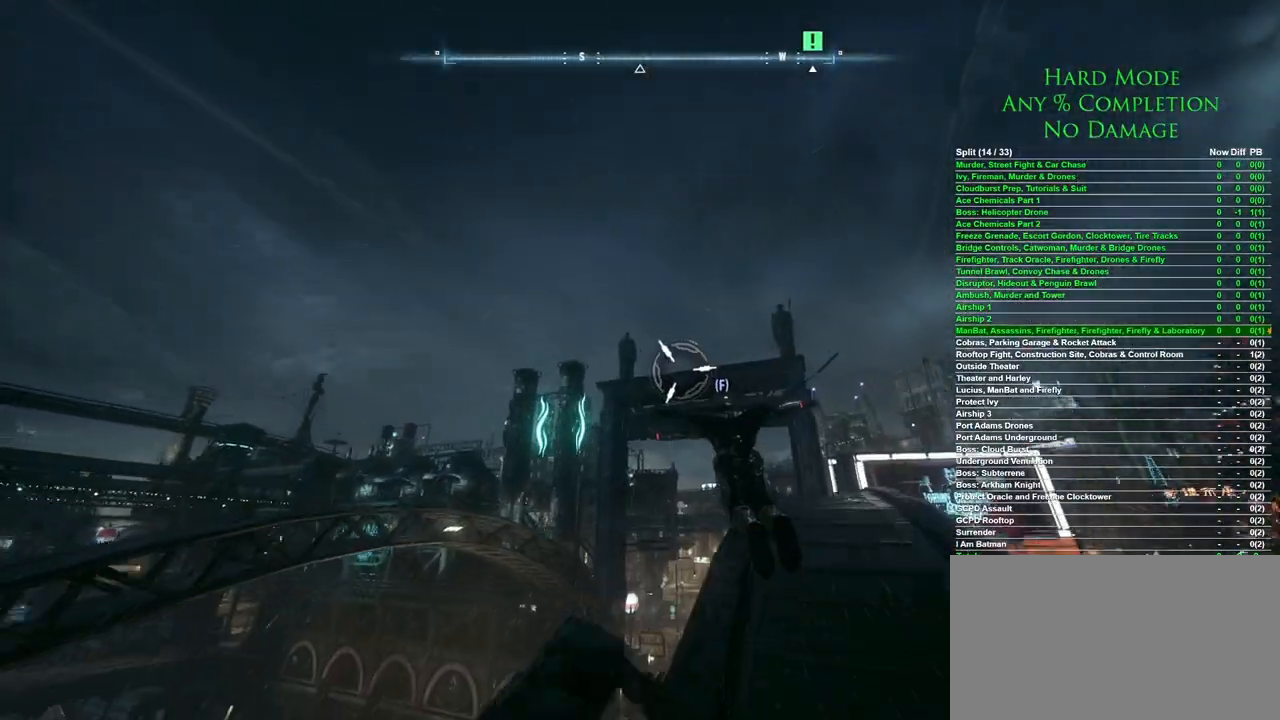
{"keys": [], "mouse": [], "events": [[117, "f", "down"], [267, "f", "up"], [400, "space", "up"]]}
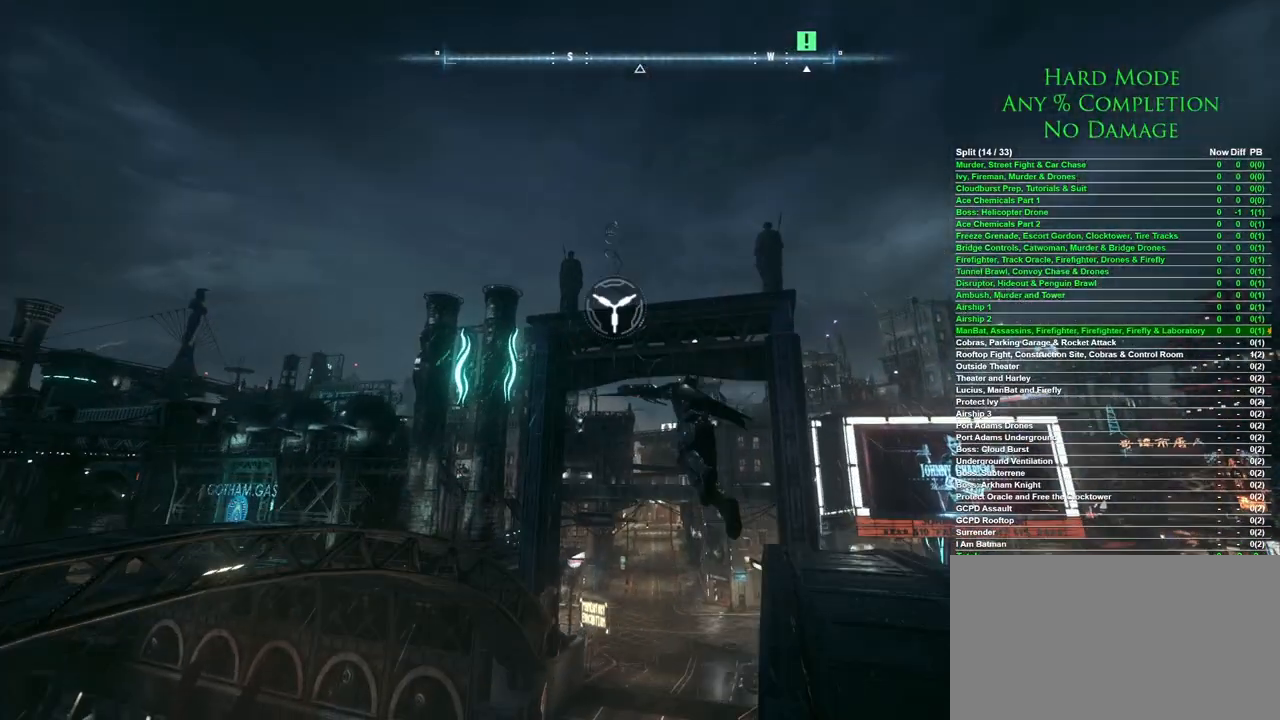
{"keys": [], "mouse": [], "events": []}